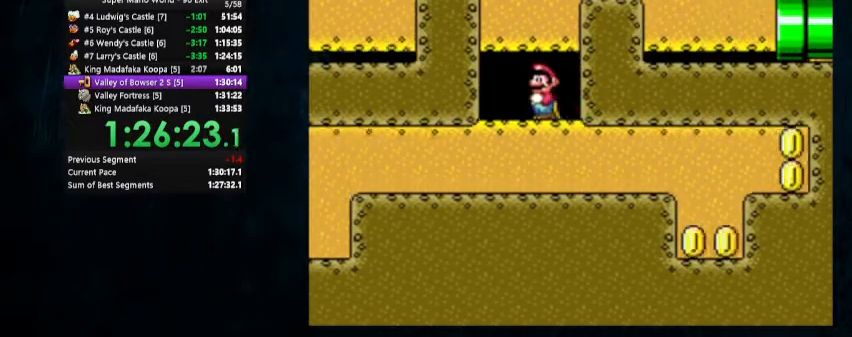
Gameplay with a controller (Nintendo layout); each line is a JSON object with the inputs held at the frame after it. "events" lists button and stick changes between this image and that frame as [ms after this image, input, new state], when the widget could be followed in between. Not read: L1 L3 R1 R3.
{"buttons": [], "events": [[200, "Y", "down"], [233, "X", "down"], [233, "Y", "up"], [300, "X", "up"], [300, "Y", "down"], [333, "Y", "up"], [400, "X", "down"], [500, "X", "up"]]}
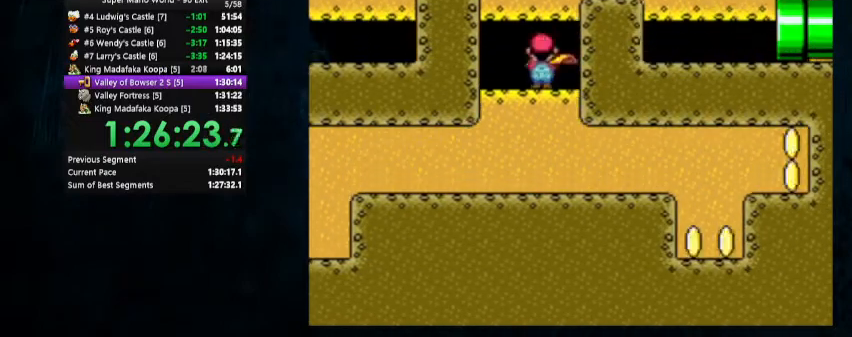
{"buttons": ["Y"], "events": [[200, "Y", "down"]]}
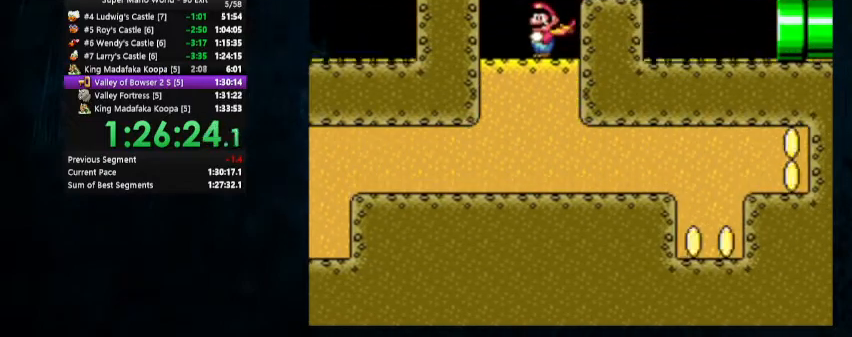
{"buttons": ["Y", "DPAD_RIGHT"], "events": [[433, "DPAD_RIGHT", "down"]]}
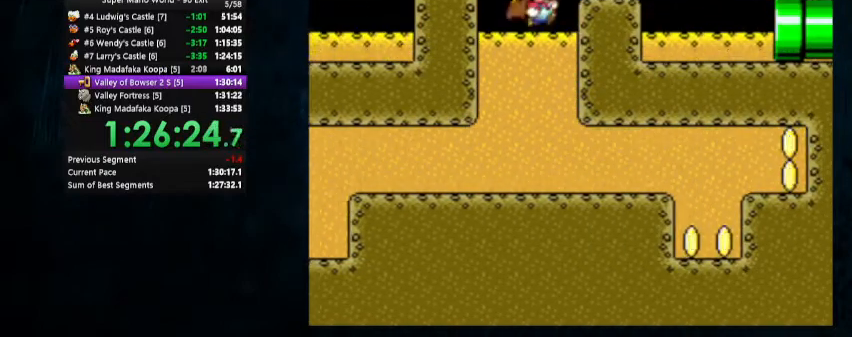
{"buttons": ["Y", "DPAD_LEFT"], "events": [[67, "B", "down"], [233, "B", "up"], [233, "DPAD_RIGHT", "up"], [400, "DPAD_LEFT", "down"]]}
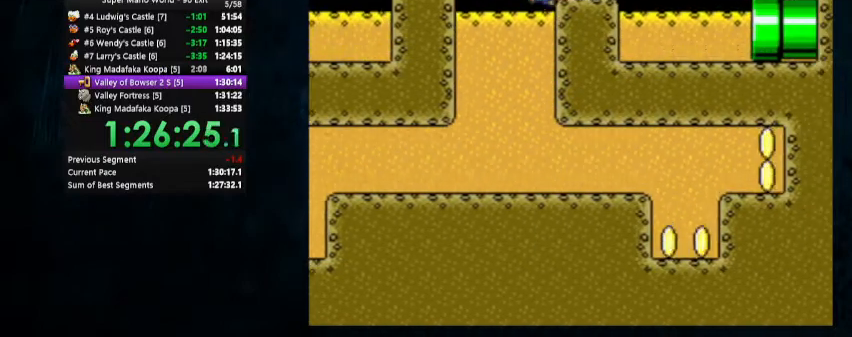
{"buttons": ["Y"], "events": [[33, "DPAD_LEFT", "up"], [100, "DPAD_RIGHT", "down"], [167, "B", "down"], [233, "B", "up"], [233, "DPAD_RIGHT", "up"]]}
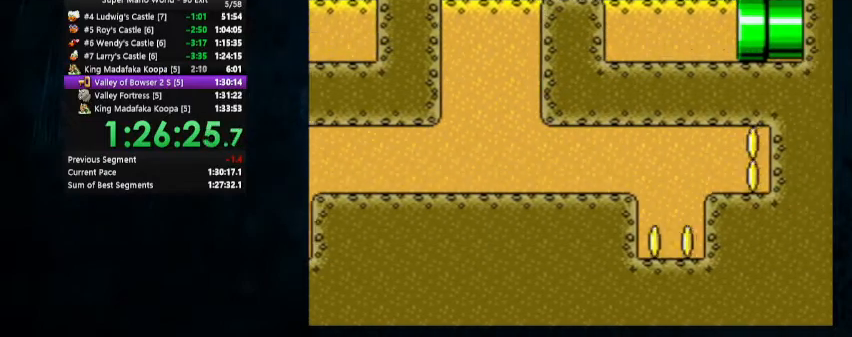
{"buttons": ["Y"], "events": []}
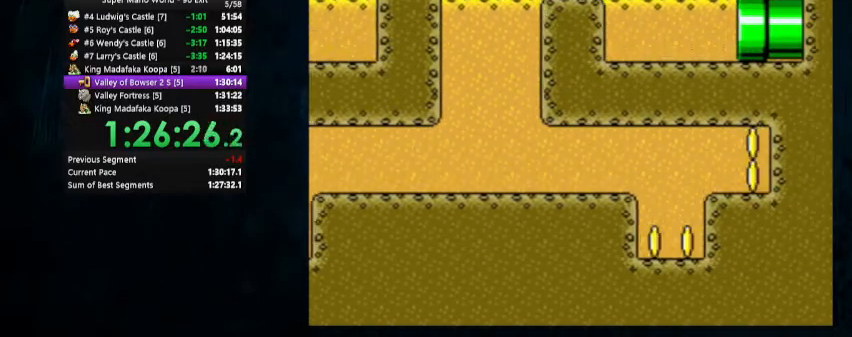
{"buttons": ["Y", "DPAD_UP", "DPAD_RIGHT"], "events": [[433, "DPAD_RIGHT", "down"], [467, "DPAD_UP", "down"]]}
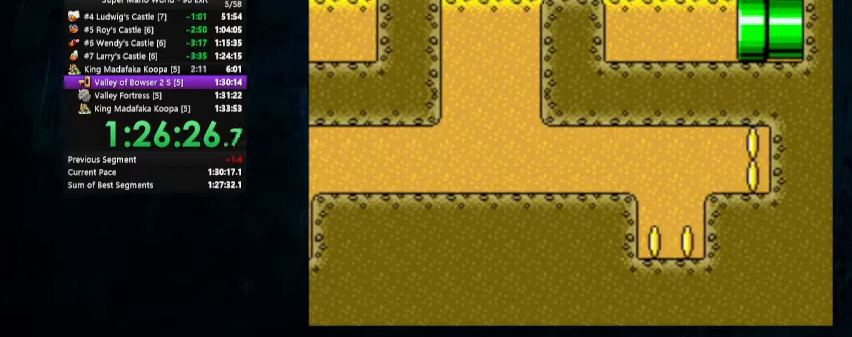
{"buttons": ["Y", "DPAD_DOWN", "DPAD_RIGHT"], "events": [[333, "DPAD_UP", "up"], [400, "DPAD_DOWN", "down"]]}
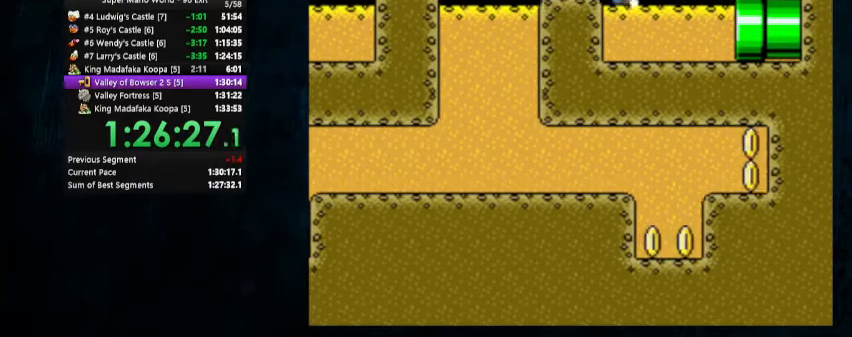
{"buttons": ["Y", "DPAD_DOWN", "DPAD_RIGHT"], "events": []}
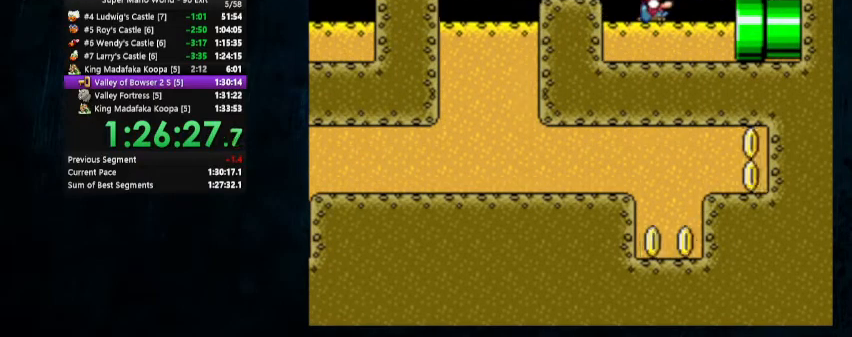
{"buttons": ["Y", "DPAD_RIGHT"], "events": [[133, "DPAD_DOWN", "up"]]}
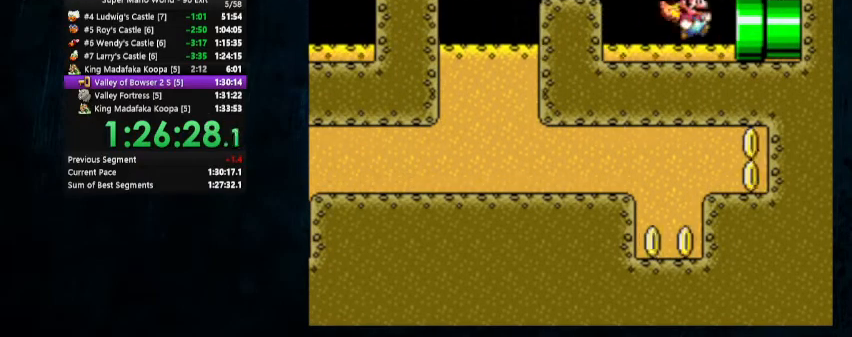
{"buttons": ["Y", "DPAD_RIGHT"], "events": []}
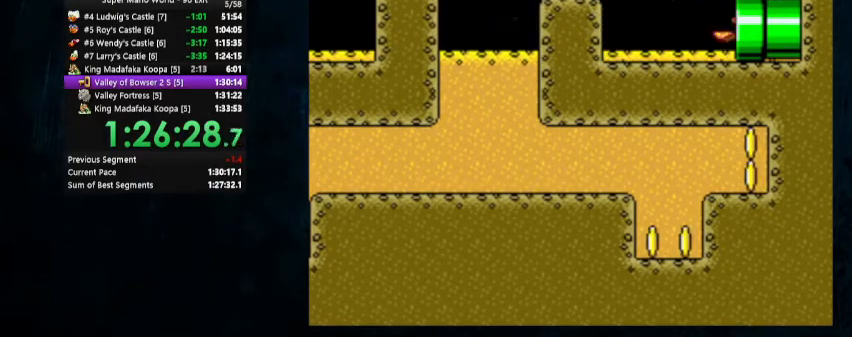
{"buttons": ["X", "Y", "DPAD_RIGHT"], "events": [[167, "X", "down"]]}
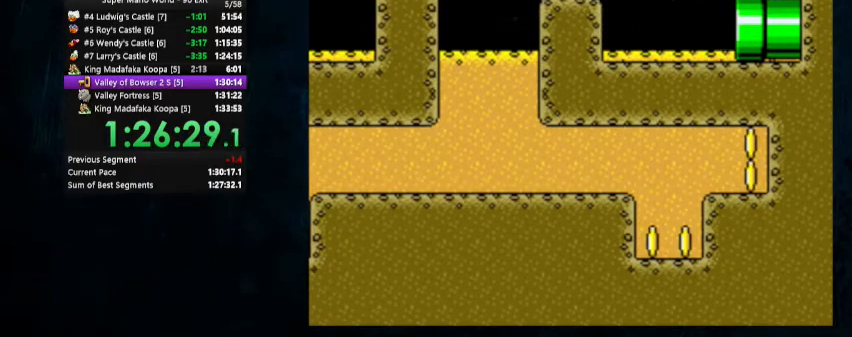
{"buttons": ["X", "Y", "DPAD_RIGHT"], "events": []}
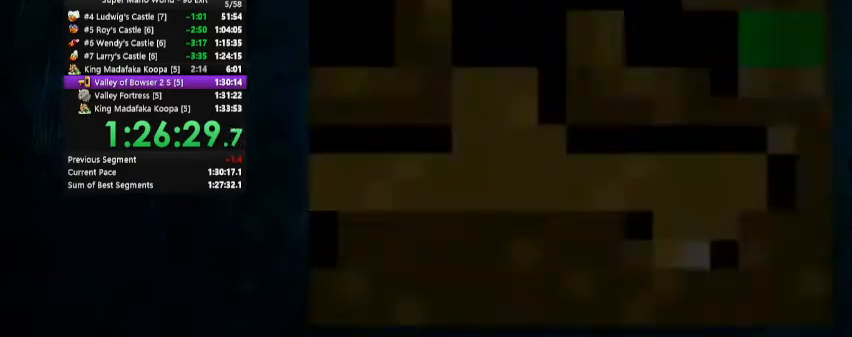
{"buttons": ["X", "Y", "DPAD_RIGHT"], "events": []}
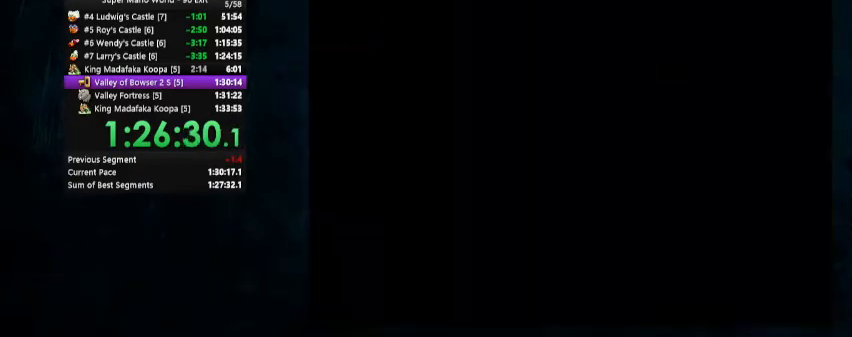
{"buttons": ["X", "Y", "DPAD_RIGHT"], "events": []}
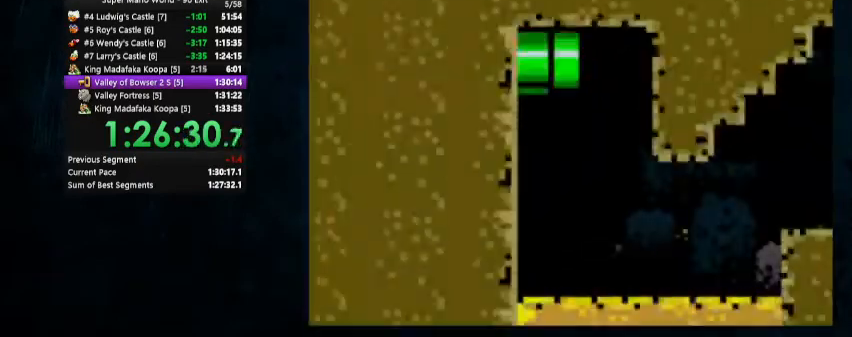
{"buttons": ["X", "Y", "DPAD_RIGHT"], "events": []}
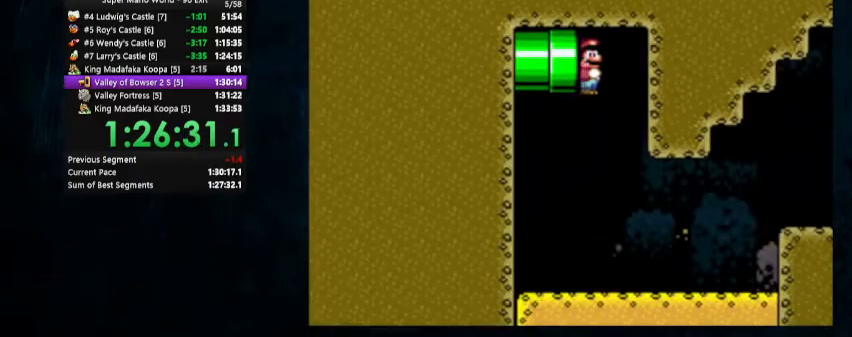
{"buttons": ["X", "Y", "DPAD_UP", "DPAD_RIGHT"], "events": [[367, "DPAD_UP", "down"]]}
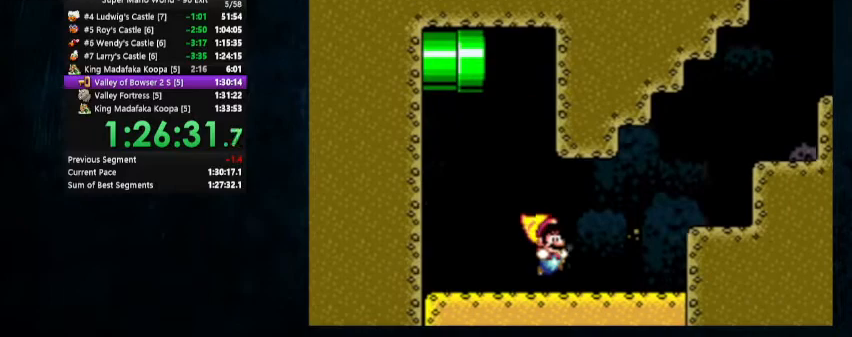
{"buttons": ["A", "X", "Y", "DPAD_UP", "DPAD_RIGHT"], "events": [[333, "A", "down"]]}
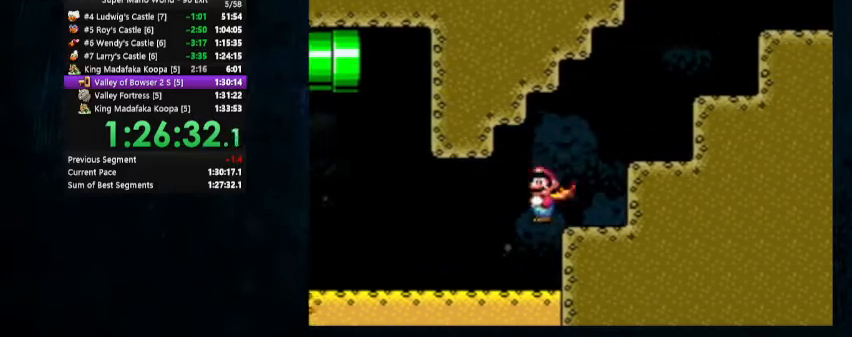
{"buttons": ["B", "Y", "DPAD_RIGHT"], "events": [[167, "A", "up"], [167, "DPAD_UP", "up"], [200, "X", "up"], [333, "B", "down"]]}
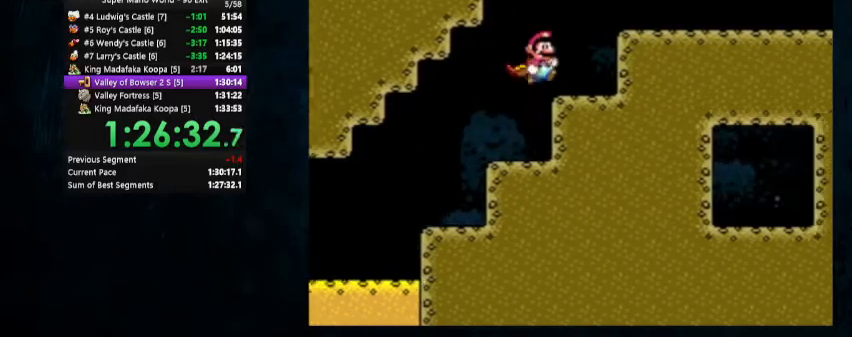
{"buttons": ["X", "Y", "DPAD_RIGHT"], "events": [[100, "B", "up"], [267, "X", "down"]]}
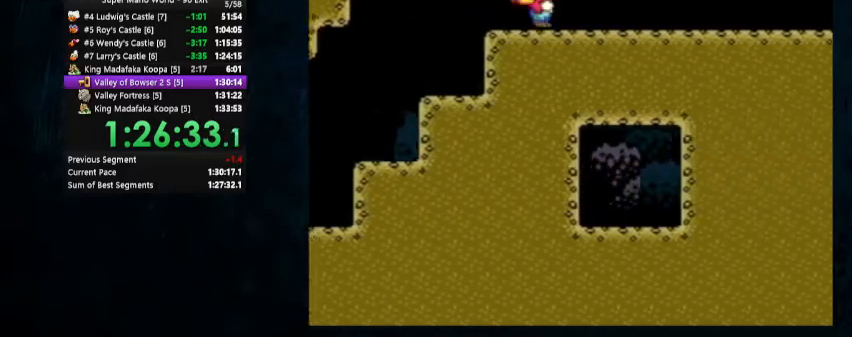
{"buttons": ["X", "Y", "DPAD_UP", "DPAD_RIGHT"], "events": [[333, "DPAD_UP", "down"]]}
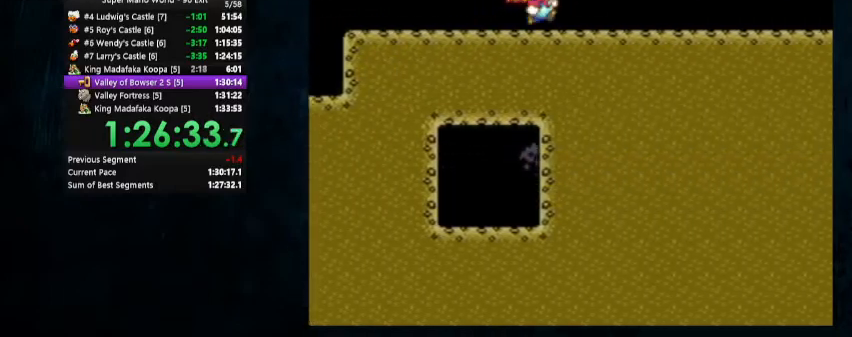
{"buttons": ["X", "Y", "DPAD_UP", "DPAD_RIGHT"], "events": []}
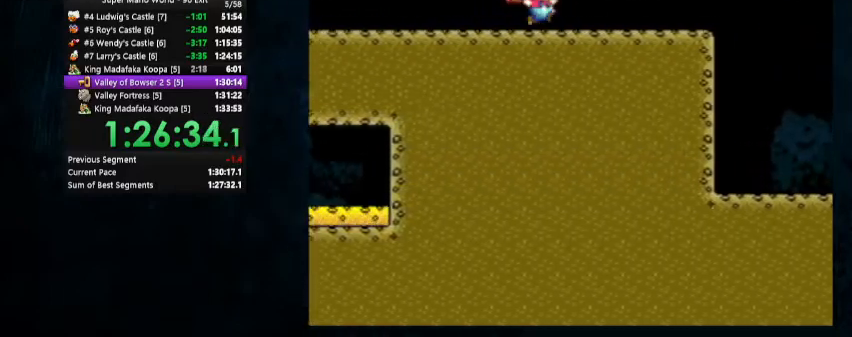
{"buttons": ["A", "X", "DPAD_LEFT"], "events": [[200, "A", "down"], [233, "Y", "up"], [267, "DPAD_LEFT", "down"], [300, "DPAD_RIGHT", "up"], [467, "DPAD_UP", "up"]]}
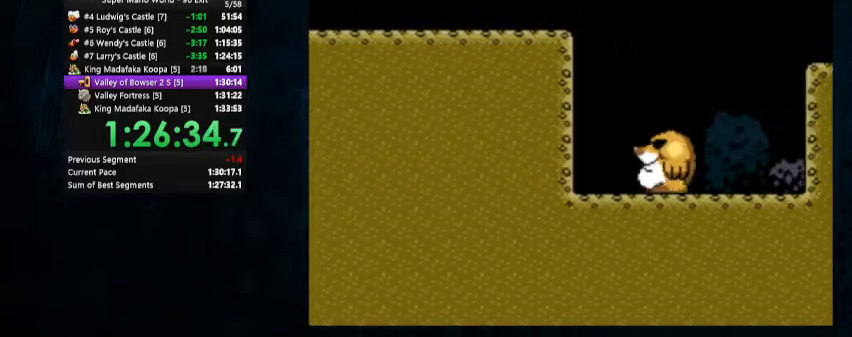
{"buttons": ["Y", "DPAD_LEFT"], "events": [[400, "A", "up"], [400, "Y", "down"], [467, "X", "up"]]}